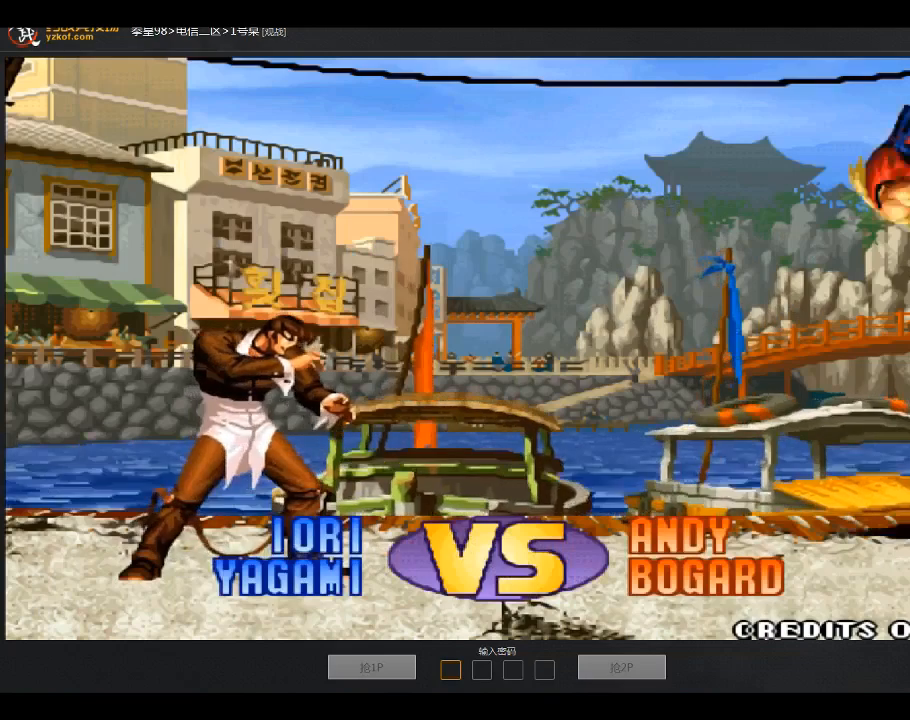
Gameplay with a controller (arcade stick); each line is a JSON object with the inputs held at the frame after it. "events" lists button and stick changes between this image and that frame as [ms after this image, input, new state], when the widget could be followed in between. Not read: D L3 R3.
{"buttons": ["C"], "left_stick": "center", "events": [[434, "A", "up"]]}
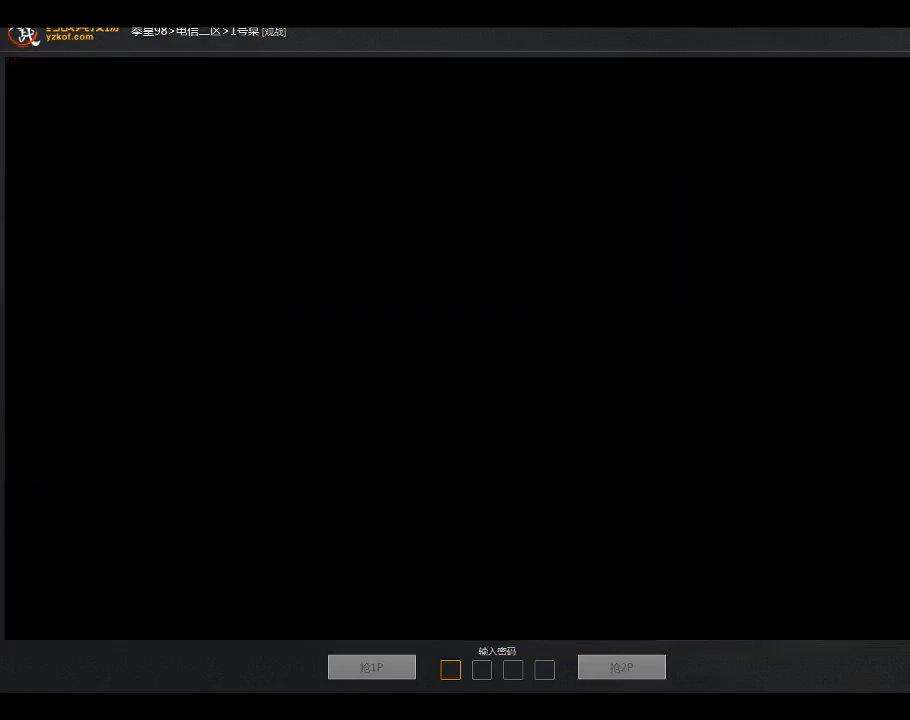
{"buttons": [], "left_stick": "center", "events": [[34, "A", "down"], [134, "A", "up"], [134, "C", "up"]]}
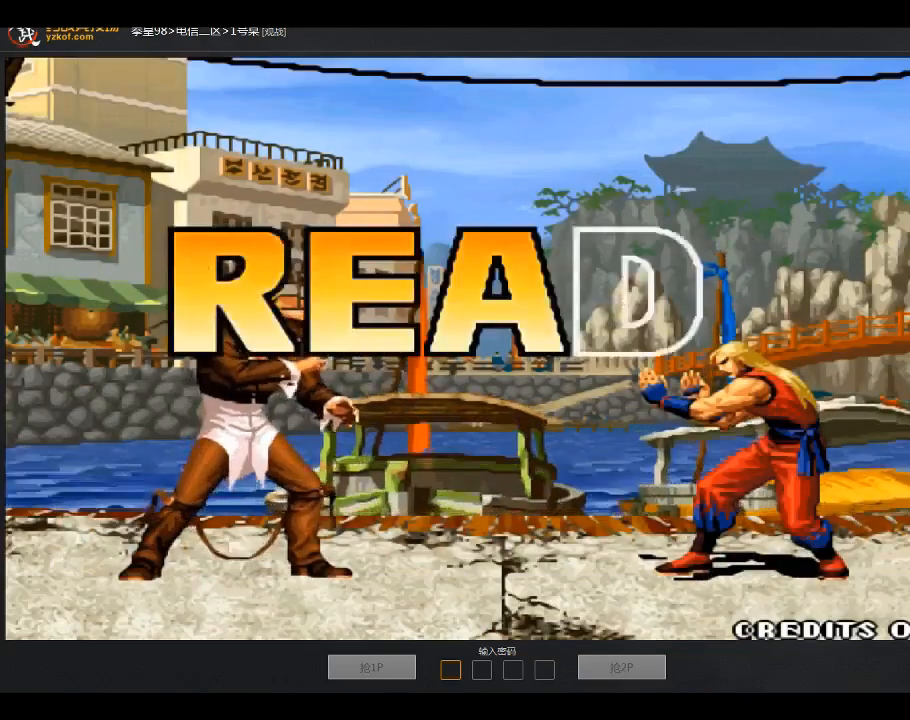
{"buttons": [], "left_stick": "center", "events": []}
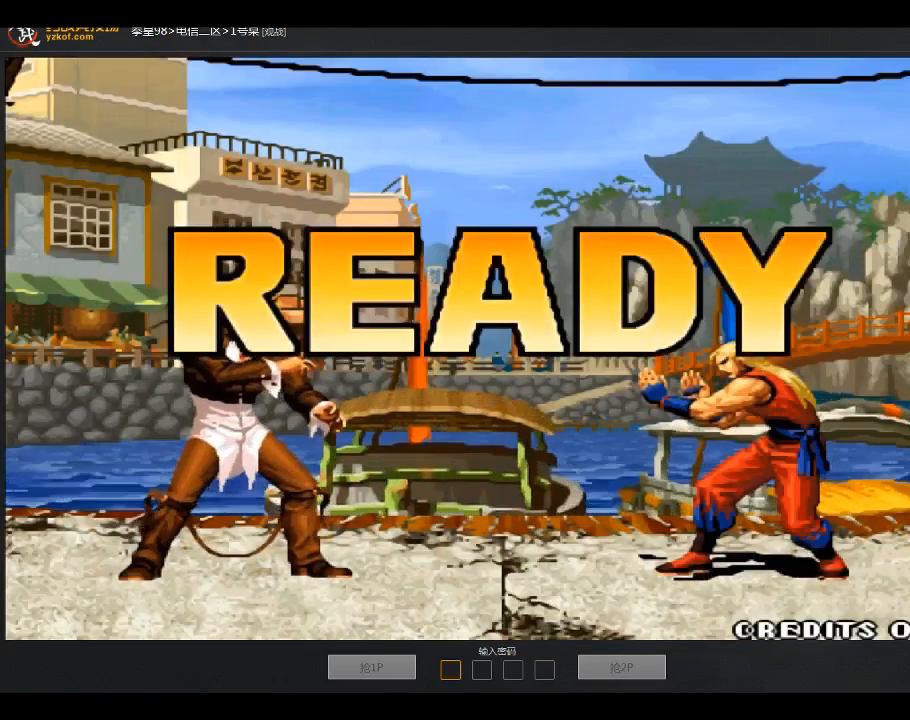
{"buttons": [], "left_stick": "center", "events": [[67, "left_stick", "down"], [167, "left_stick", "left"], [234, "left_stick", "center"]]}
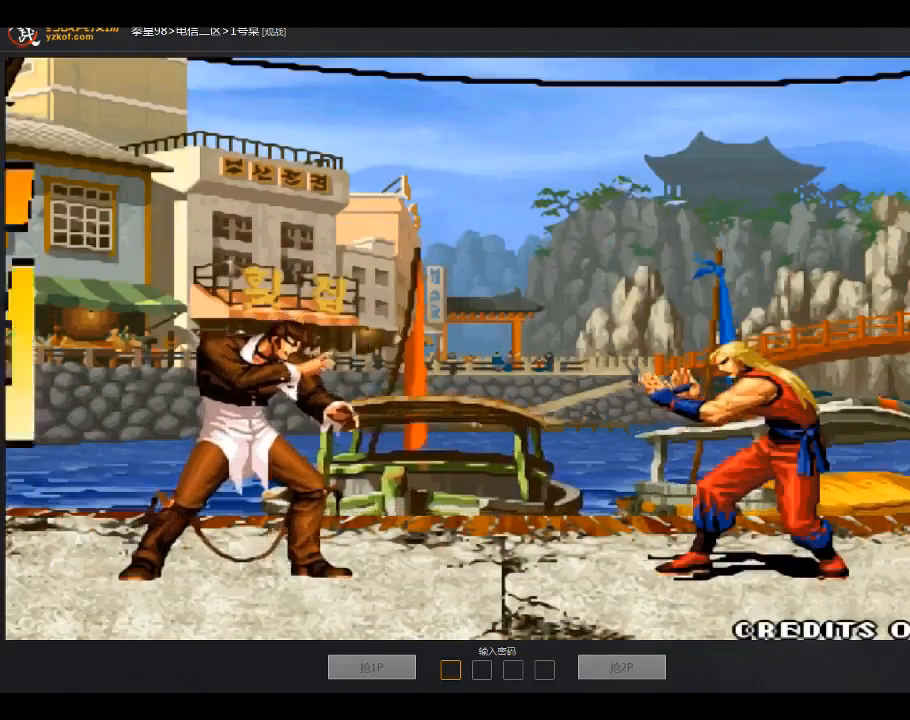
{"buttons": [], "left_stick": "center", "events": []}
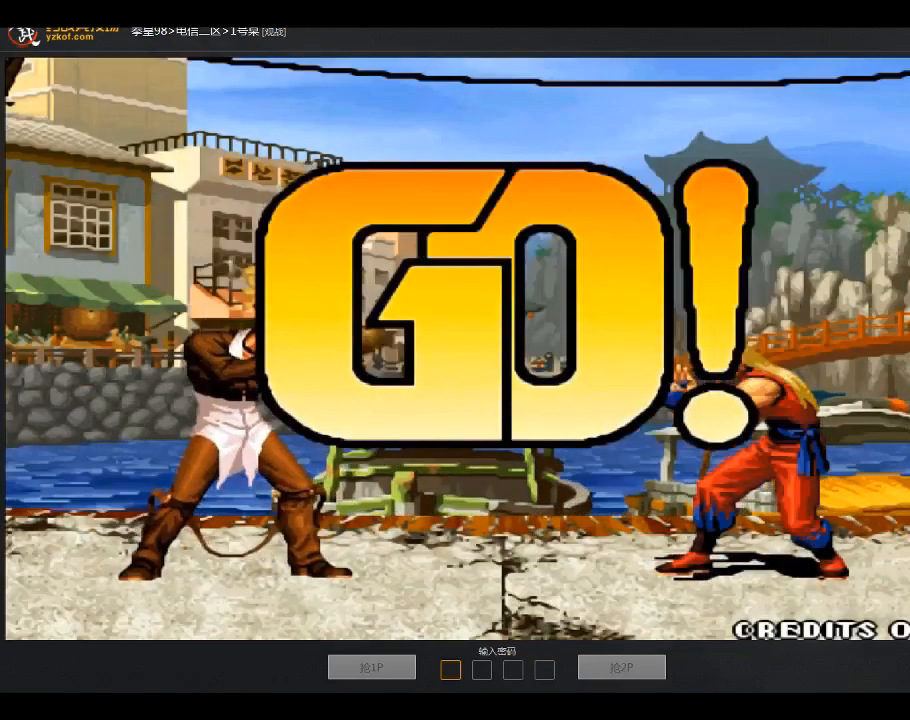
{"buttons": [], "left_stick": "center", "events": [[167, "left_stick", "left"], [367, "left_stick", "center"]]}
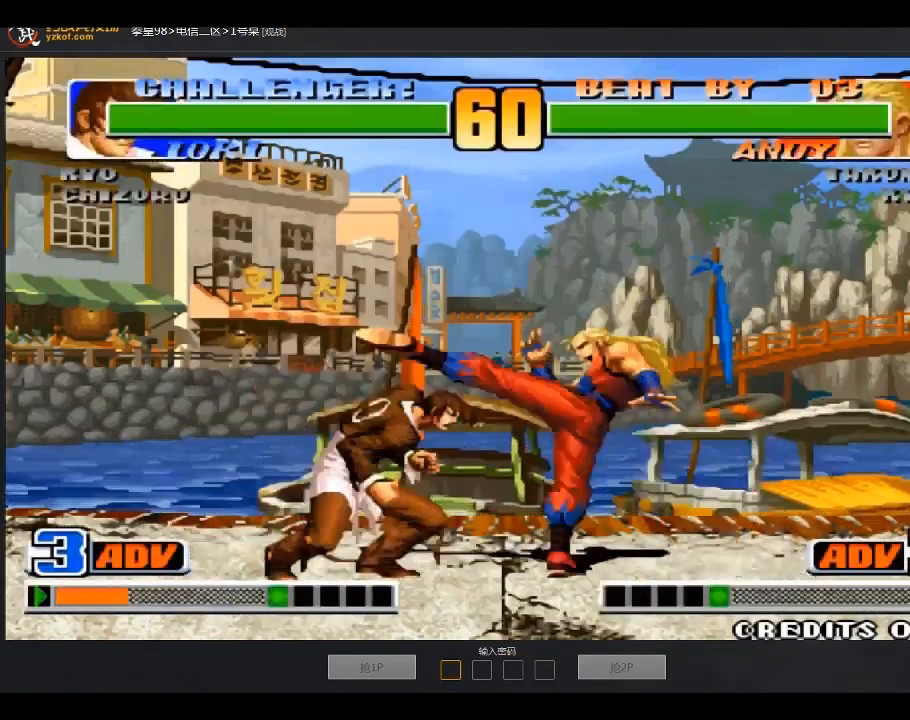
{"buttons": [], "left_stick": "up", "events": [[33, "left_stick", "right"], [467, "left_stick", "up"]]}
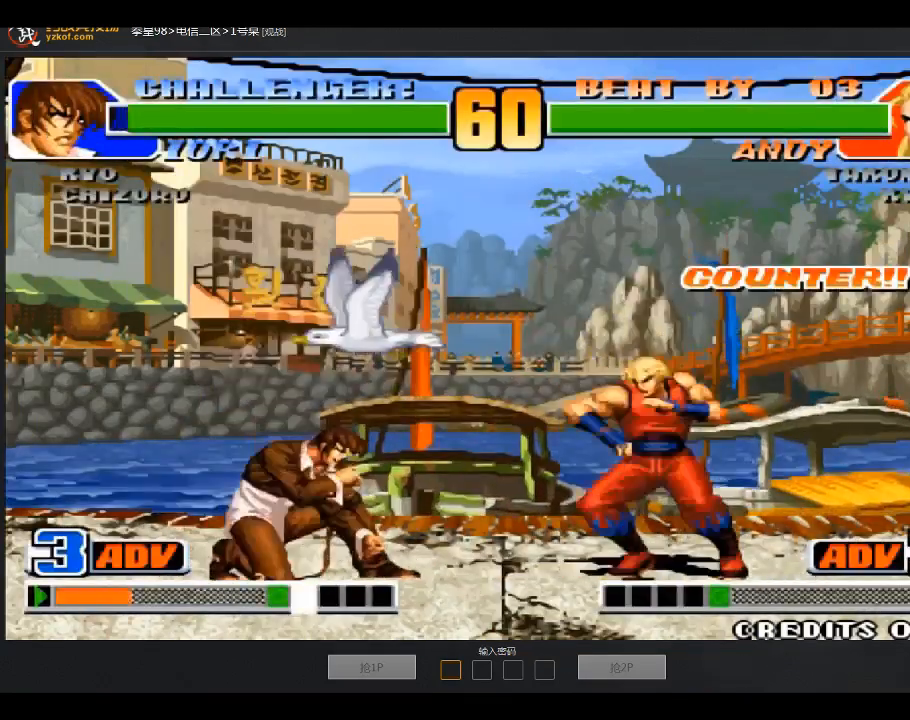
{"buttons": [], "left_stick": "left", "events": [[67, "left_stick", "right"], [134, "left_stick", "down-left"], [167, "B", "down"], [234, "left_stick", "left"], [267, "B", "up"]]}
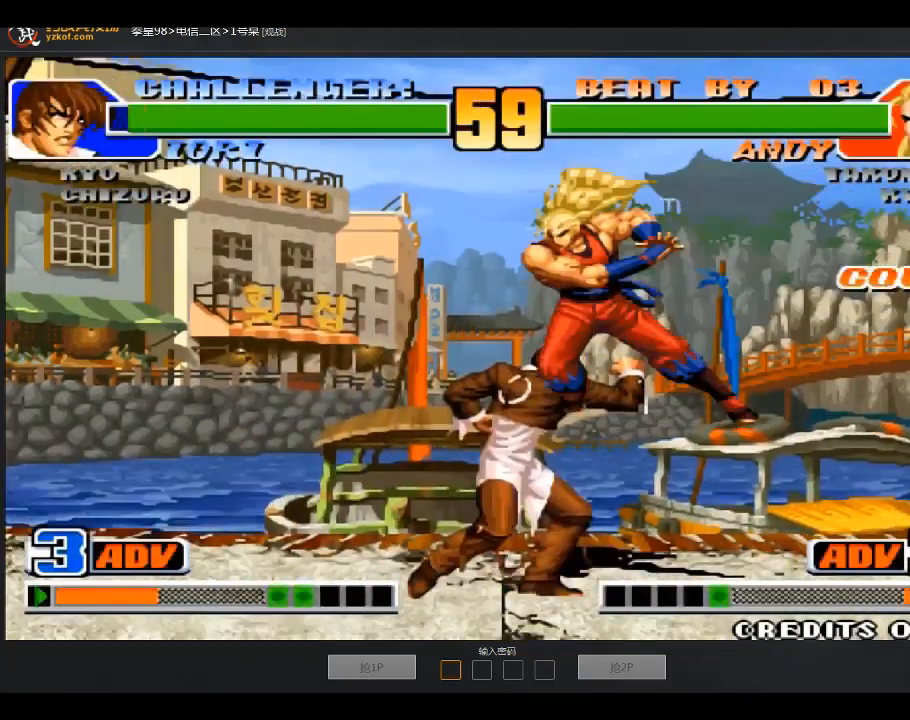
{"buttons": [], "left_stick": "left", "events": [[267, "A", "down"], [434, "A", "up"]]}
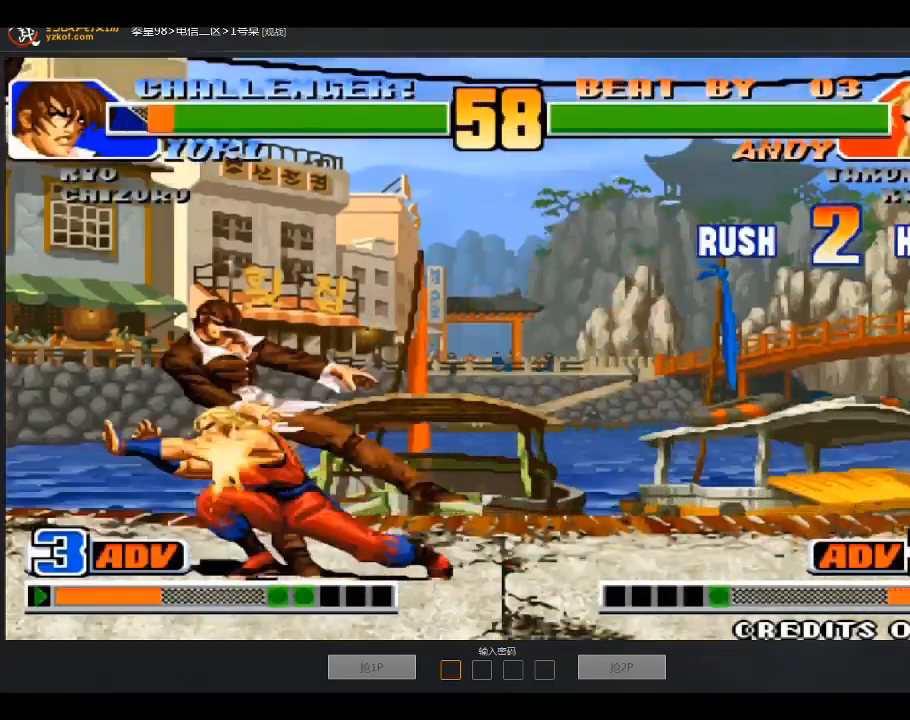
{"buttons": [], "left_stick": "center", "events": [[267, "left_stick", "center"]]}
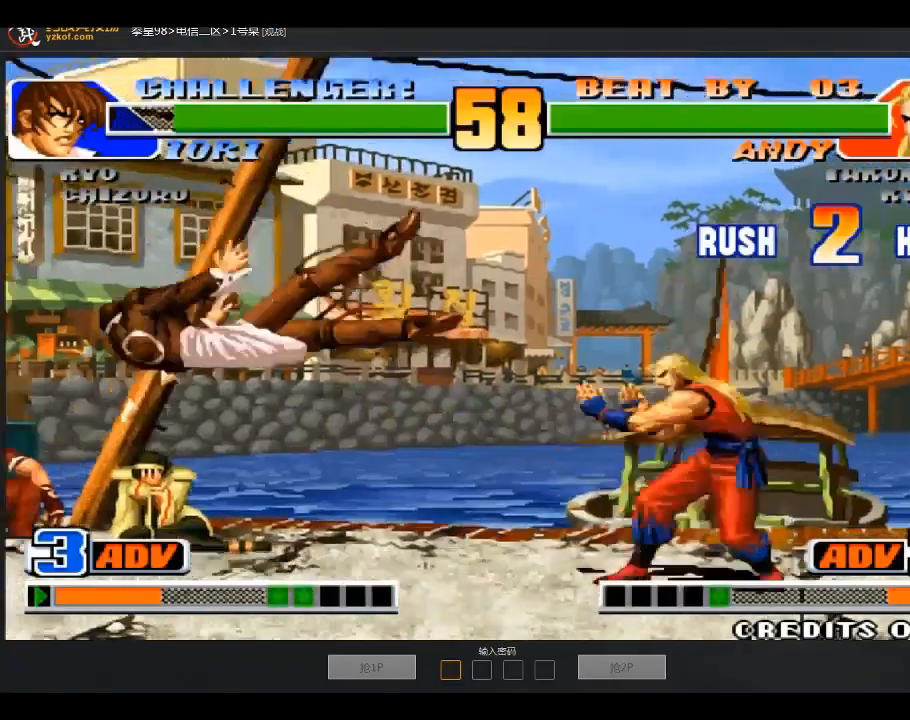
{"buttons": [], "left_stick": "center"}
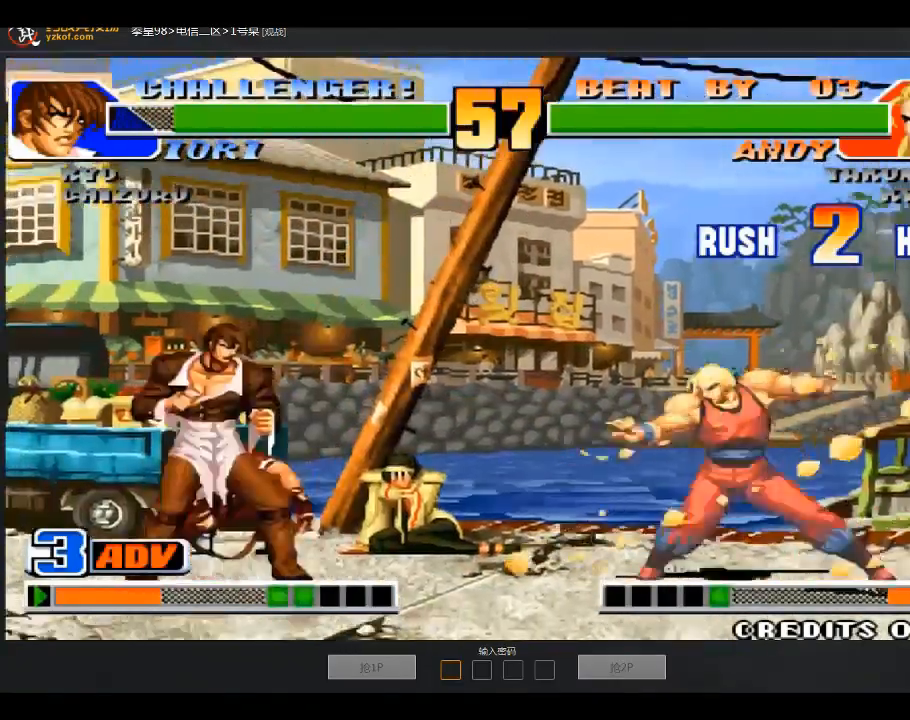
{"buttons": [], "left_stick": "right", "events": [[134, "left_stick", "down"], [167, "A", "down"], [267, "A", "up"], [267, "left_stick", "left"], [467, "left_stick", "right"]]}
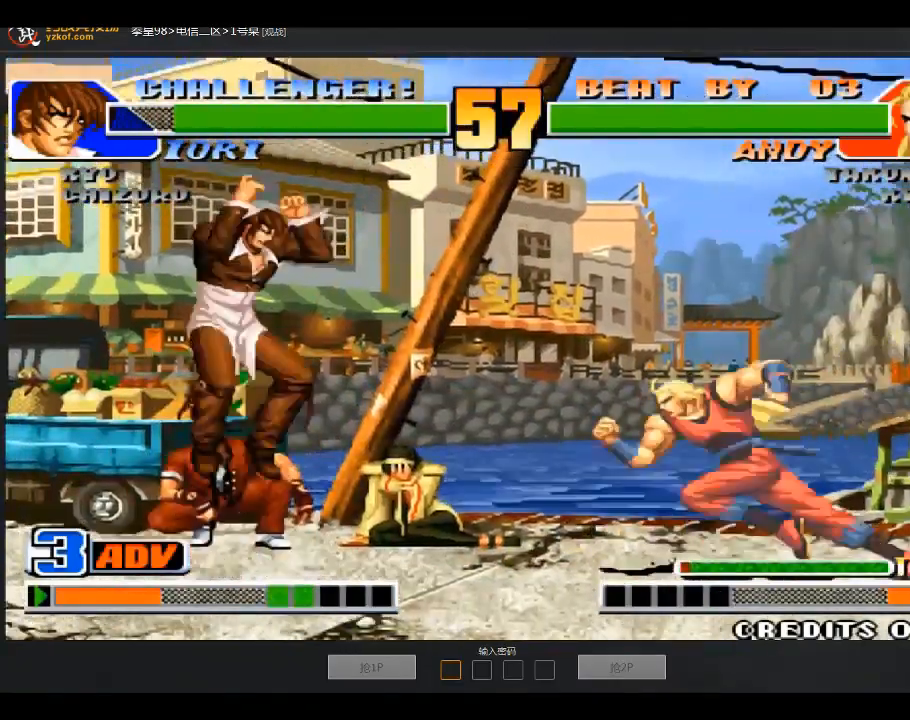
{"buttons": [], "left_stick": "right", "events": [[33, "left_stick", "down"], [133, "left_stick", "left"], [267, "left_stick", "right"]]}